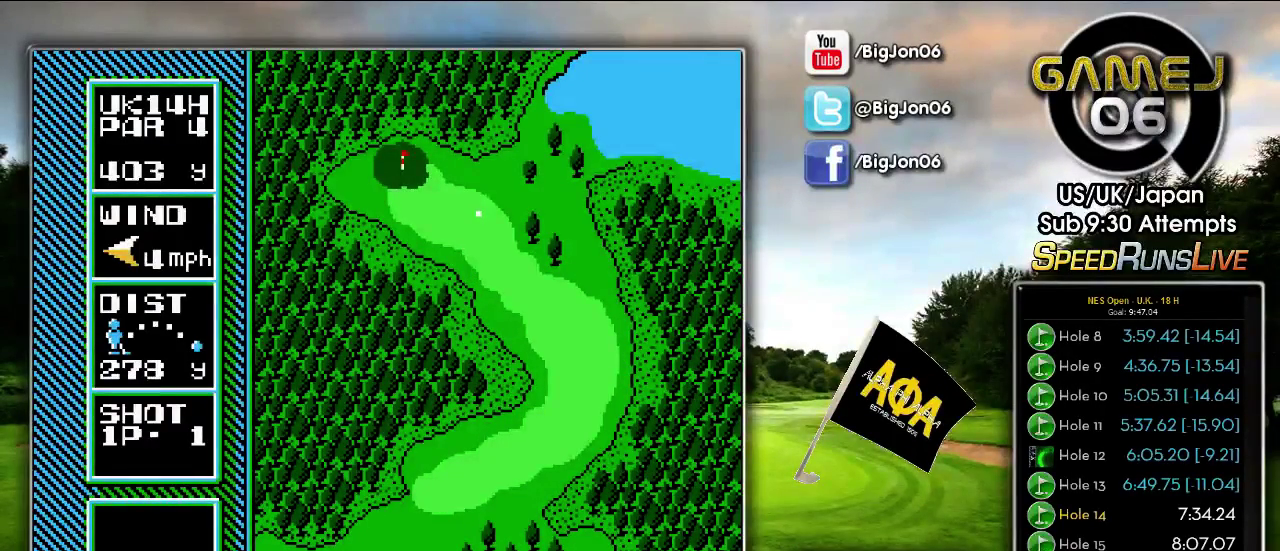
Gameplay with a controller (Nintendo layout); each line is a JSON object with the inputs held at the frame after it. "events" lists button and stick changes between this image and that frame as [ms after this image, input, new state], when the widget could be followed in between. Not read: A B L3 R3.
{"buttons": [], "events": []}
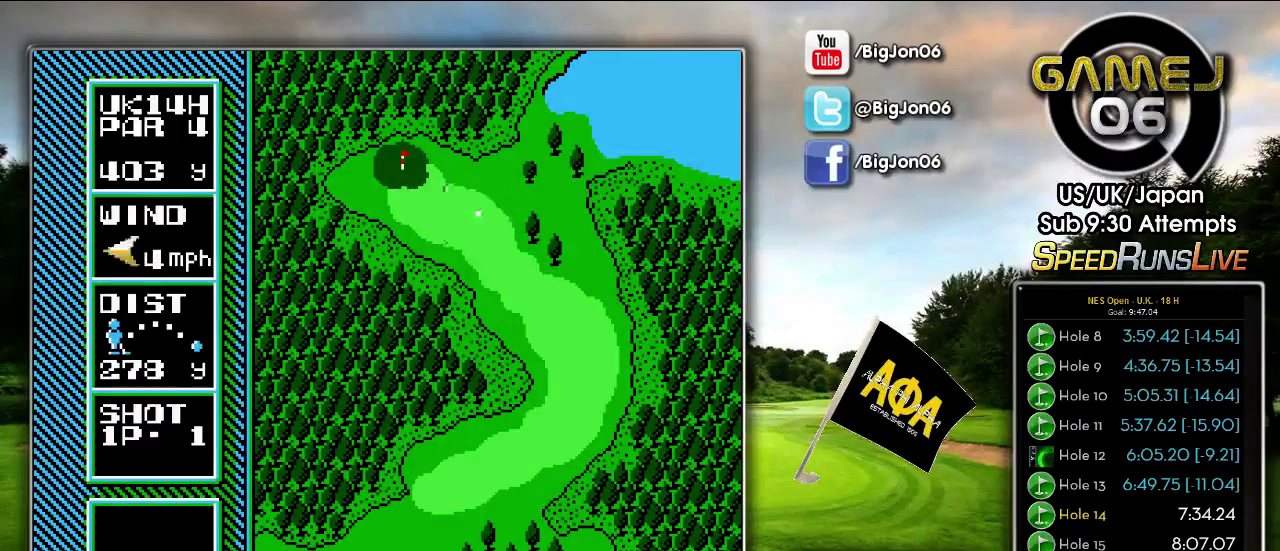
{"buttons": [], "events": [[417, "DPAD_UP", "down"], [467, "DPAD_UP", "up"]]}
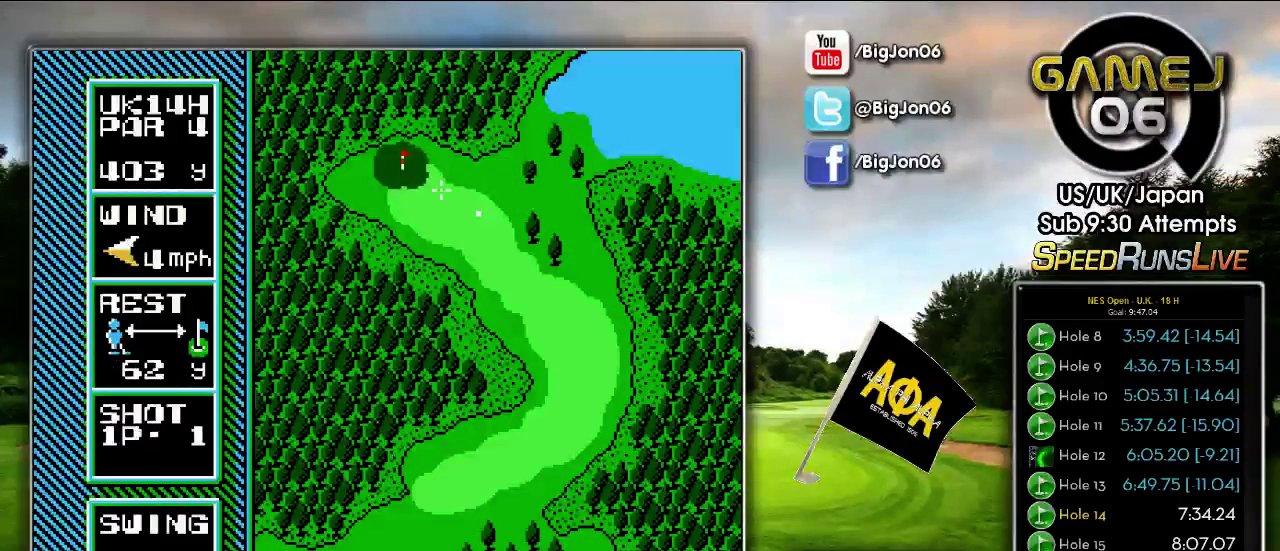
{"buttons": [], "events": [[33, "DPAD_UP", "down"], [117, "DPAD_UP", "up"], [233, "DPAD_DOWN", "down"], [417, "DPAD_DOWN", "up"]]}
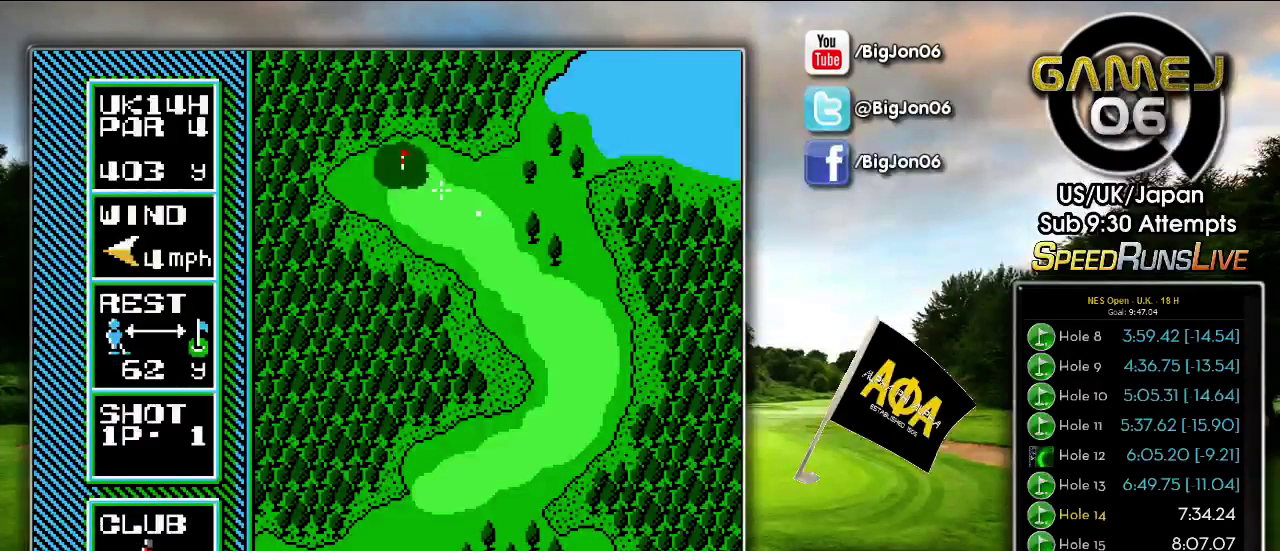
{"buttons": [], "events": []}
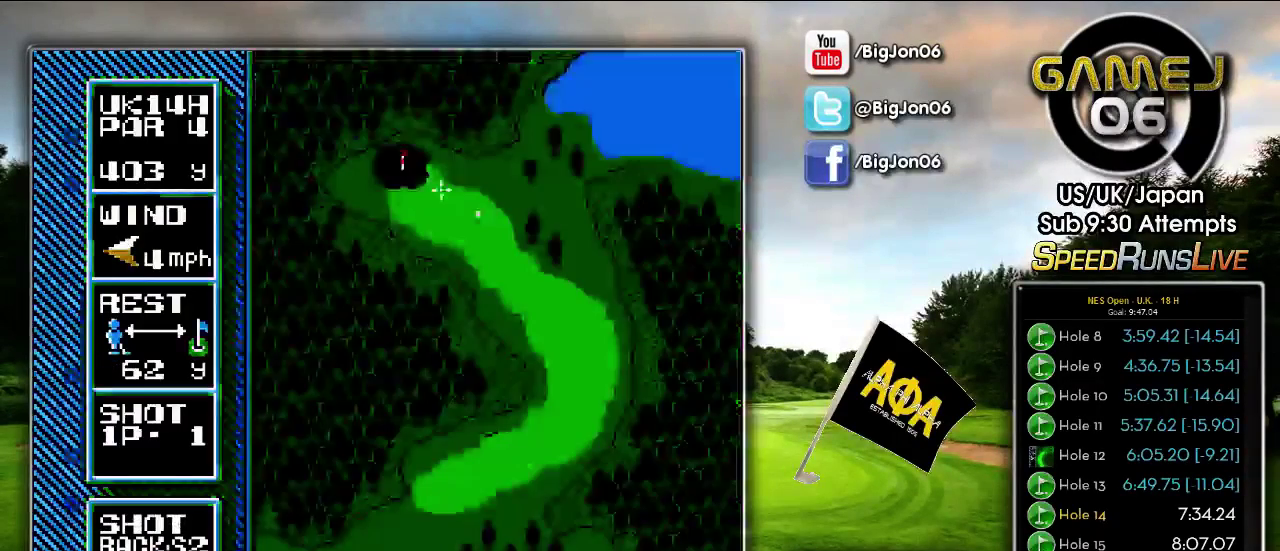
{"buttons": [], "events": []}
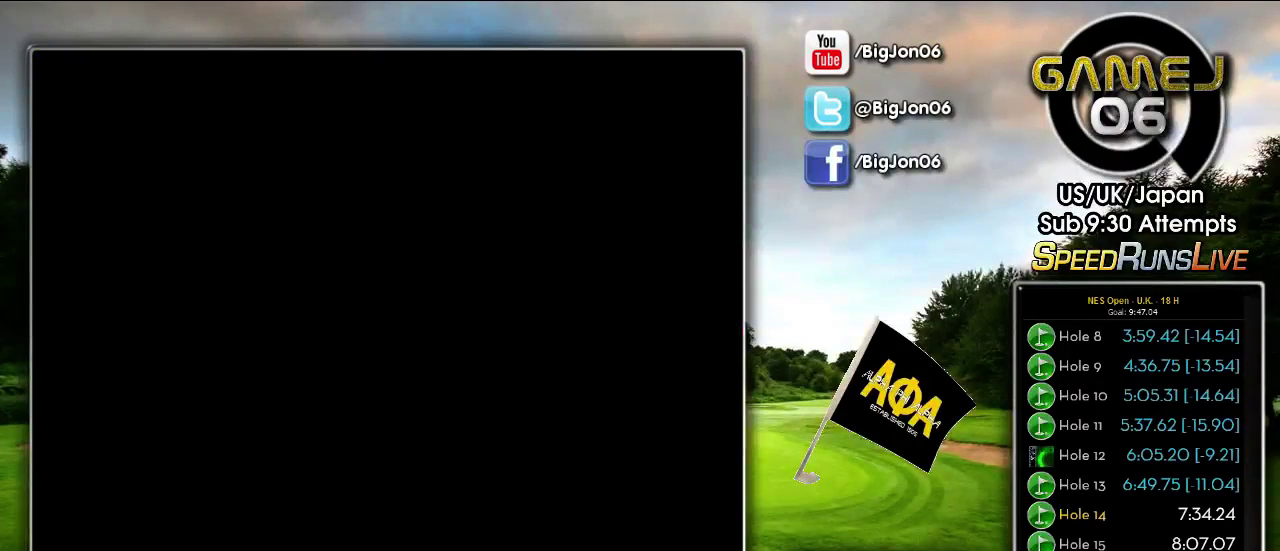
{"buttons": [], "events": []}
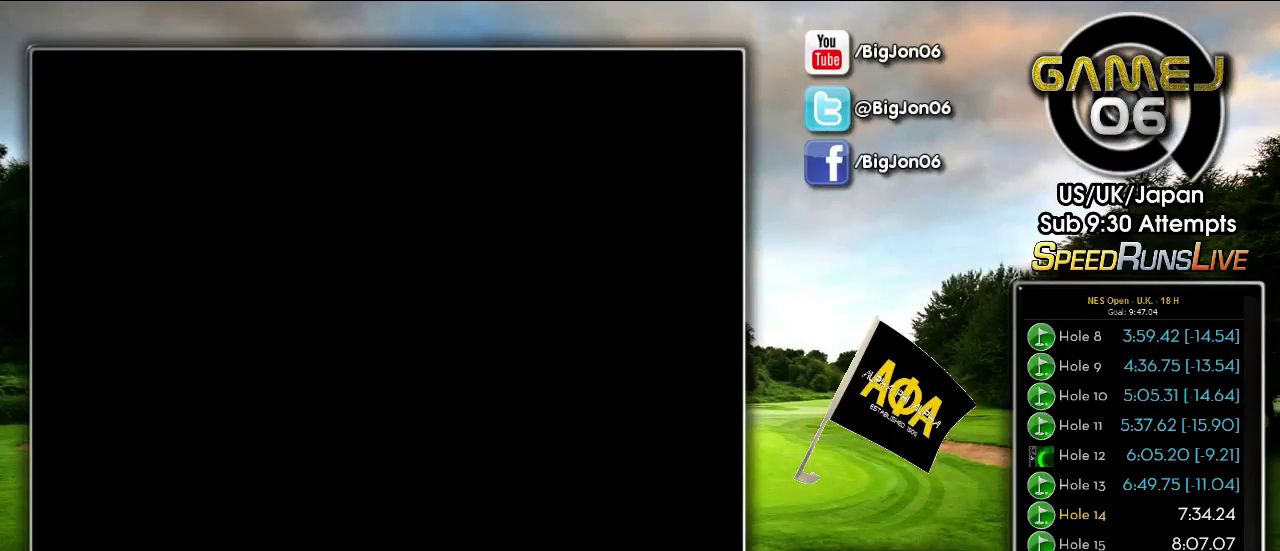
{"buttons": [], "events": []}
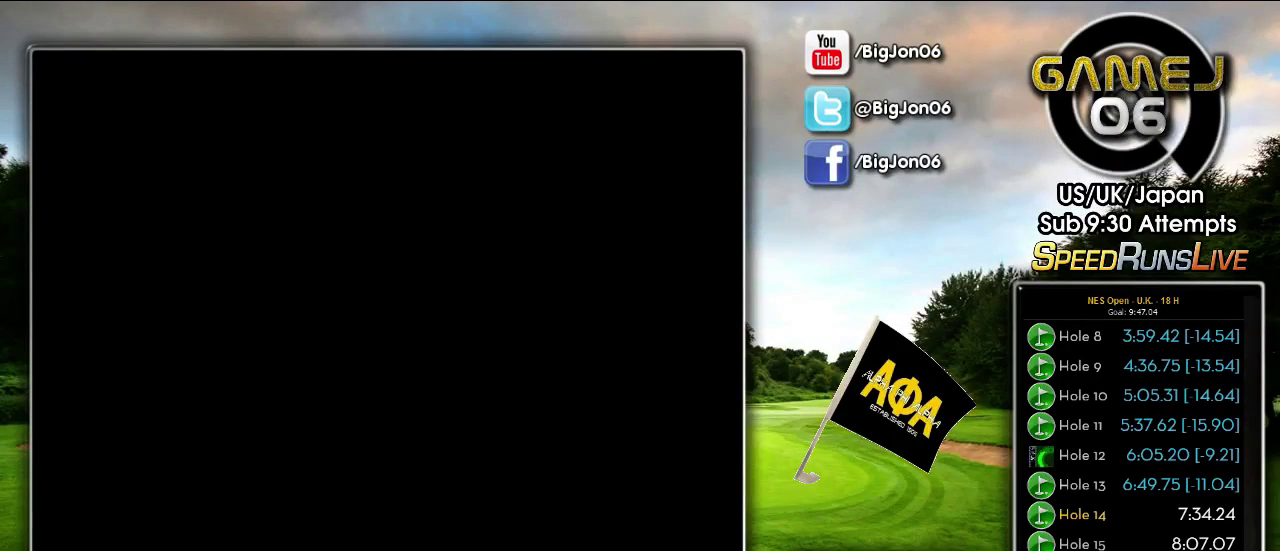
{"buttons": [], "events": []}
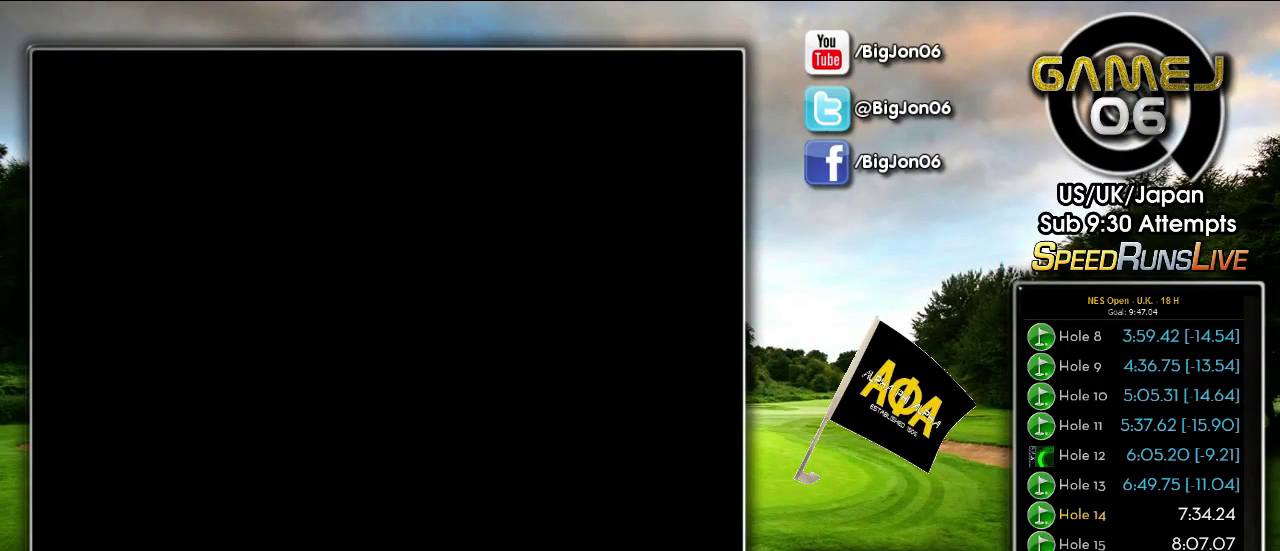
{"buttons": [], "events": []}
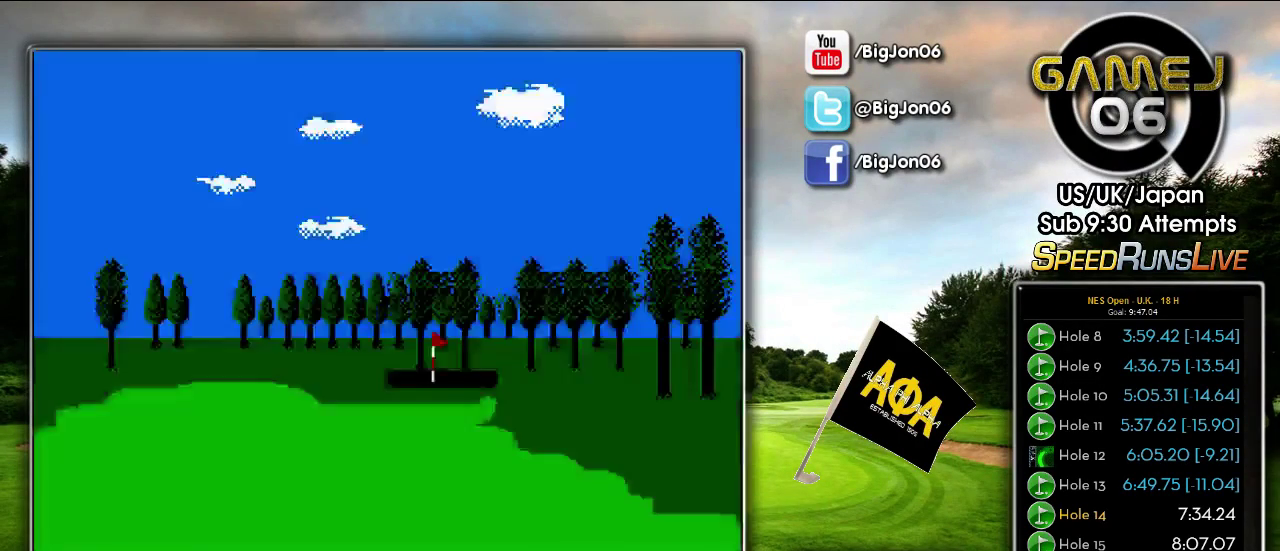
{"buttons": [], "events": [[167, "DPAD_RIGHT", "down"], [233, "DPAD_RIGHT", "up"]]}
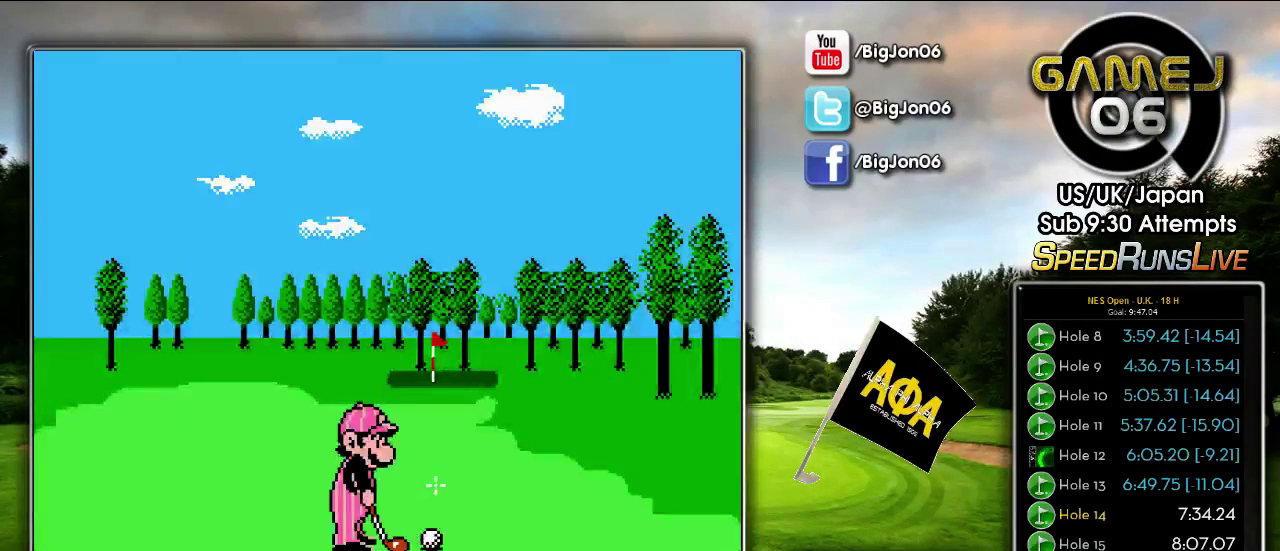
{"buttons": ["DPAD_UP"], "events": [[417, "DPAD_UP", "down"]]}
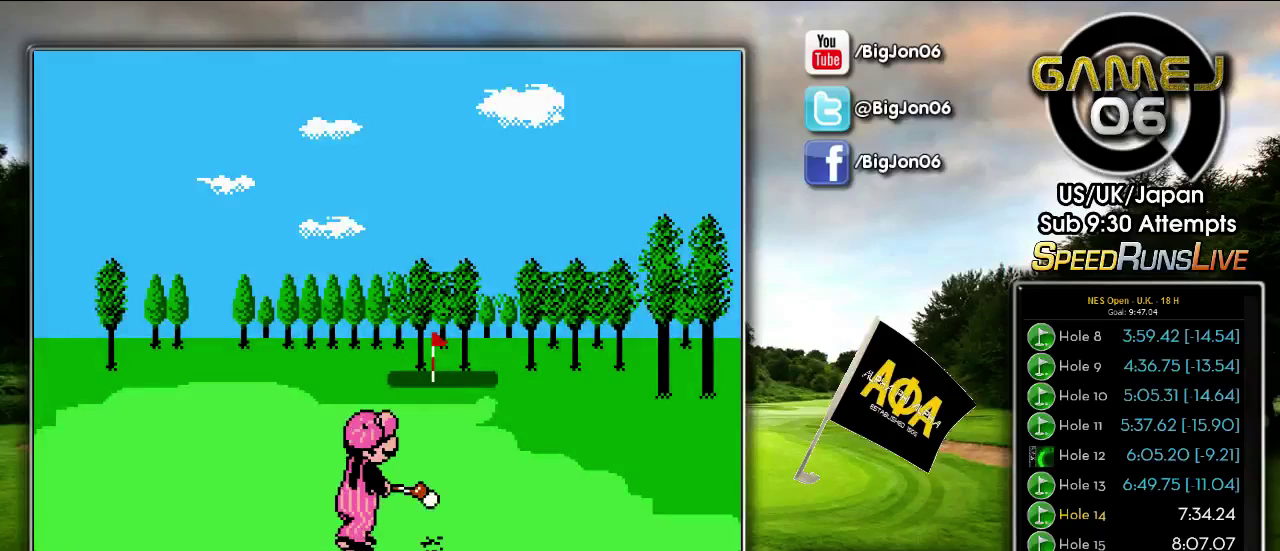
{"buttons": [], "events": [[150, "DPAD_UP", "up"]]}
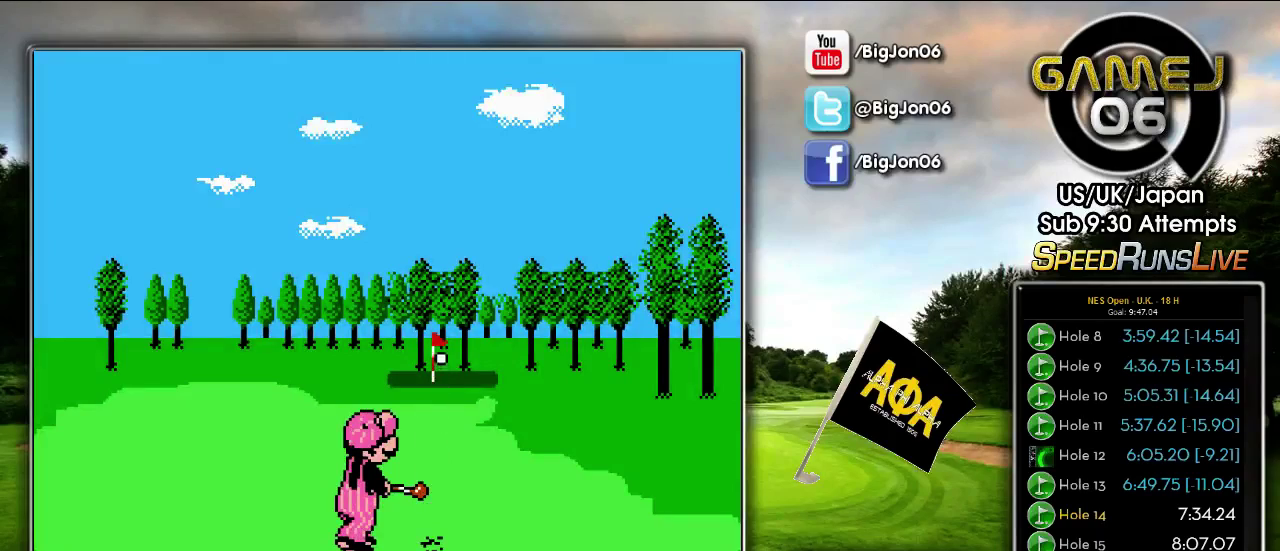
{"buttons": [], "events": []}
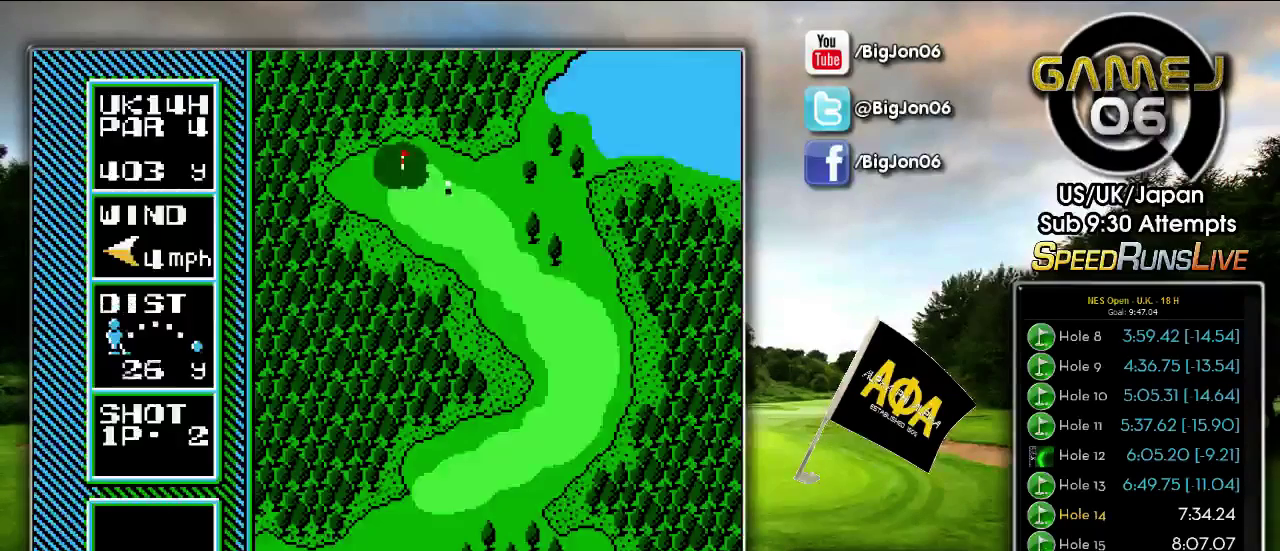
{"buttons": [], "events": []}
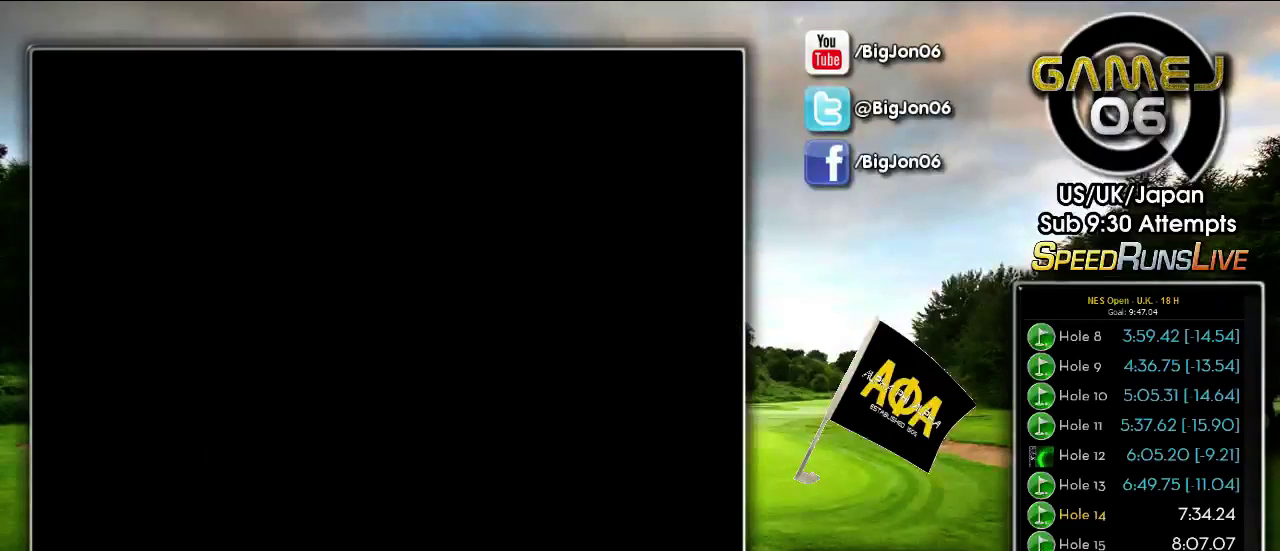
{"buttons": [], "events": []}
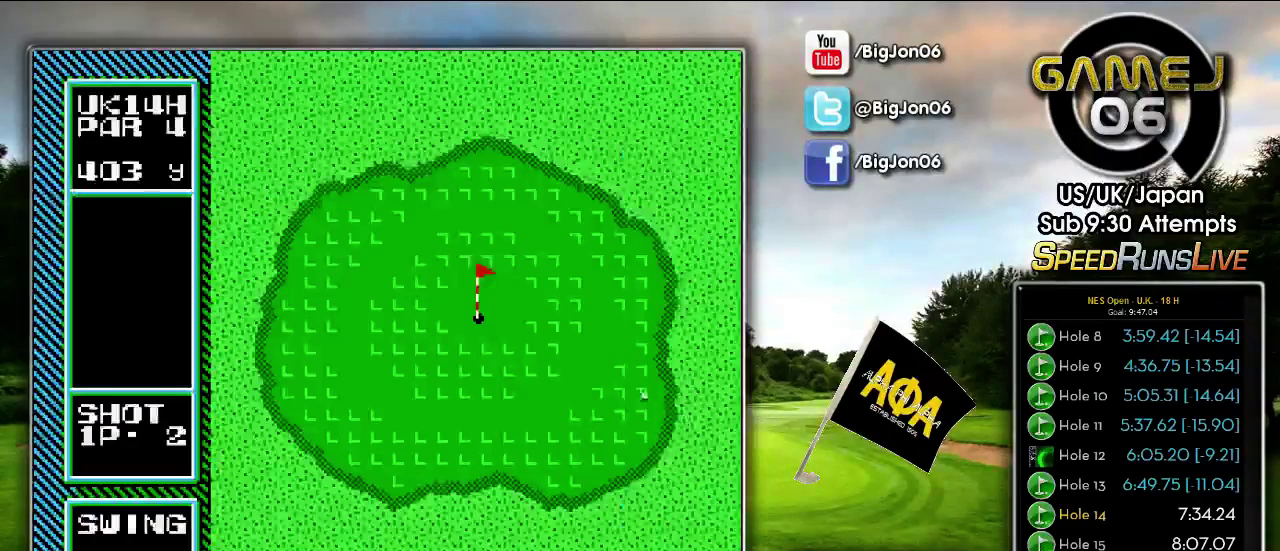
{"buttons": [], "events": []}
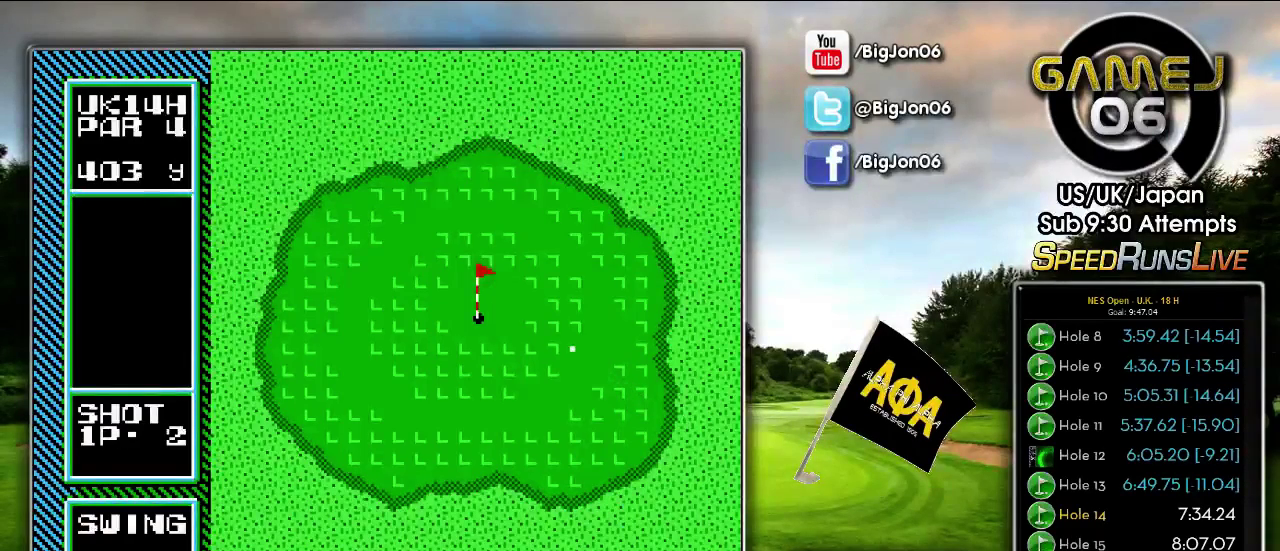
{"buttons": ["DPAD_LEFT"], "events": [[433, "DPAD_LEFT", "down"]]}
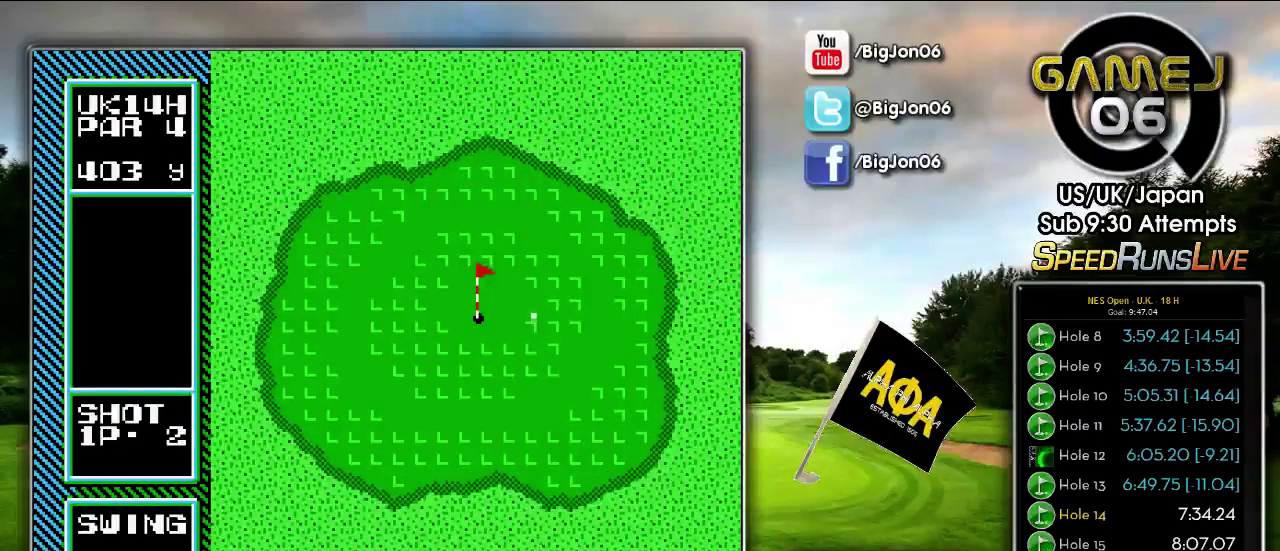
{"buttons": [], "events": [[183, "DPAD_LEFT", "up"]]}
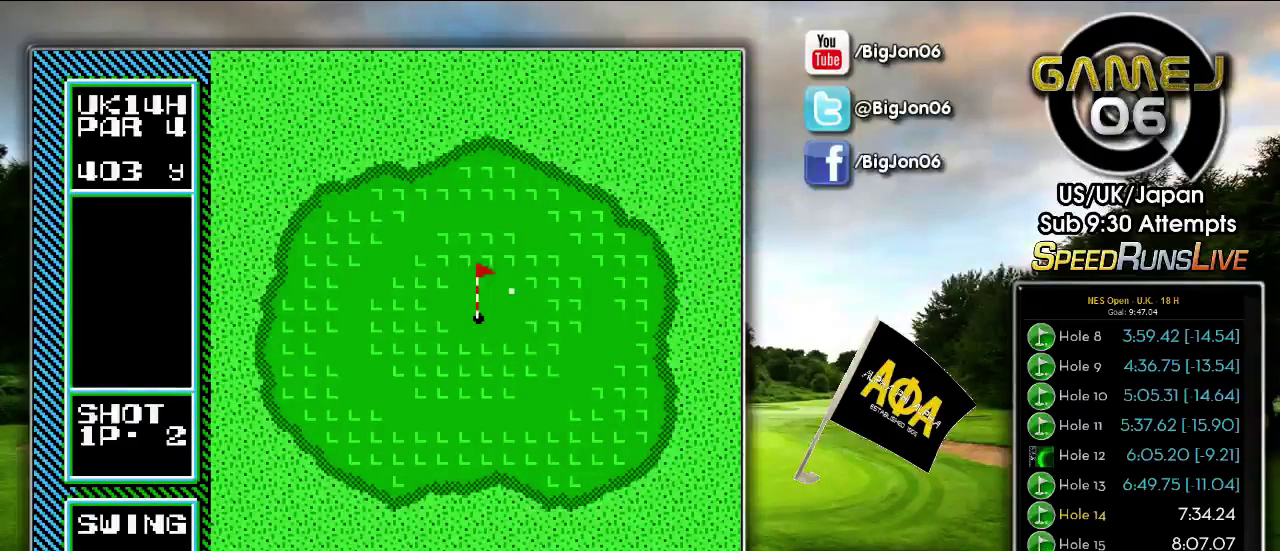
{"buttons": [], "events": []}
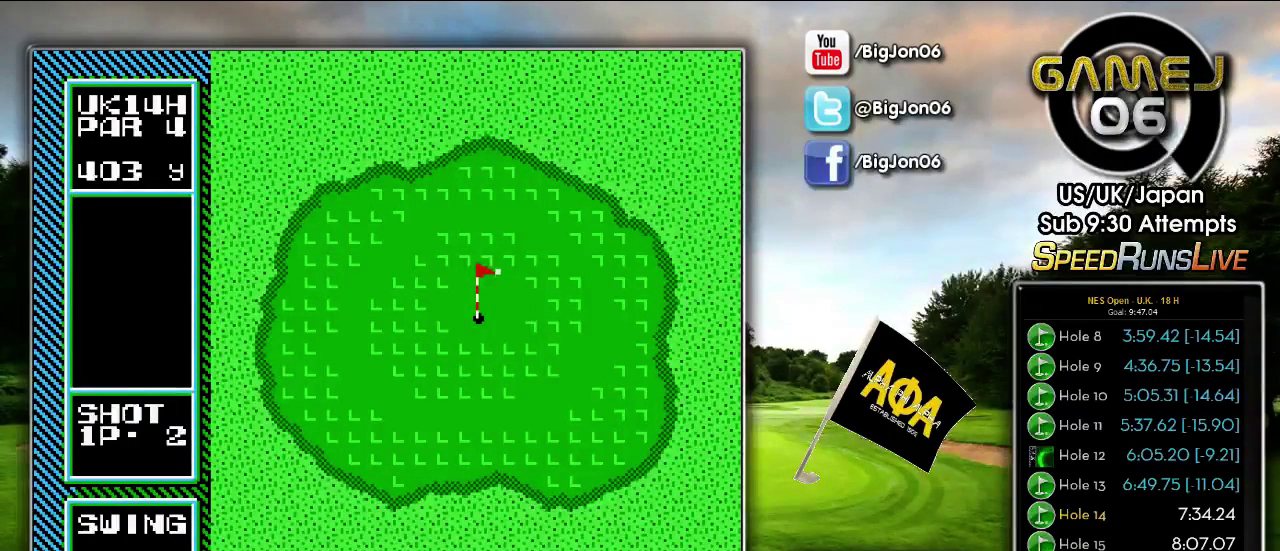
{"buttons": [], "events": []}
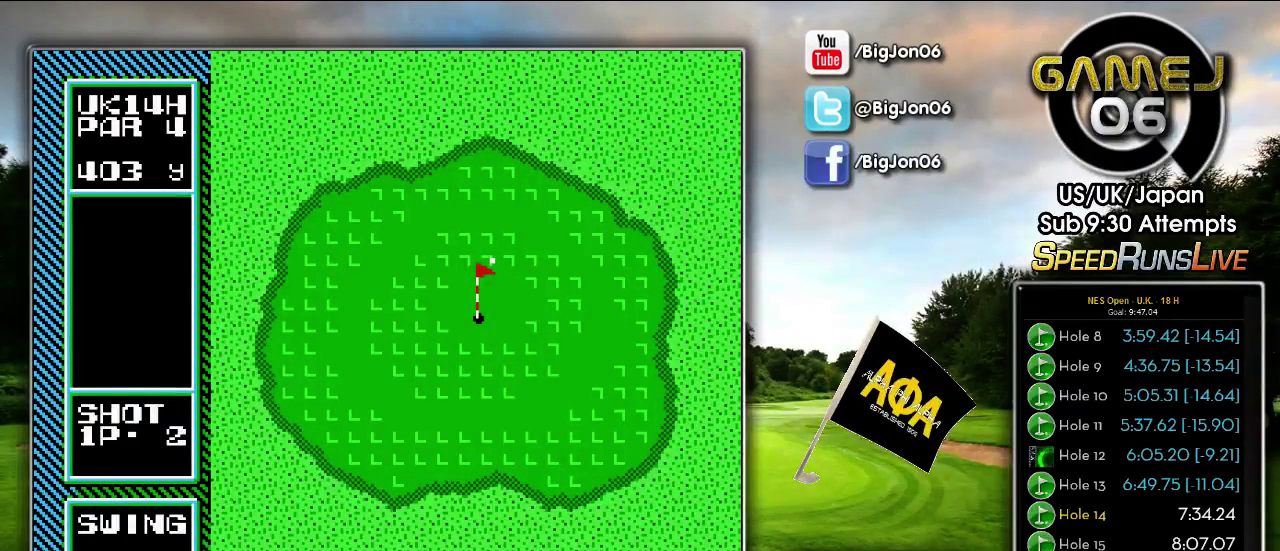
{"buttons": [], "events": []}
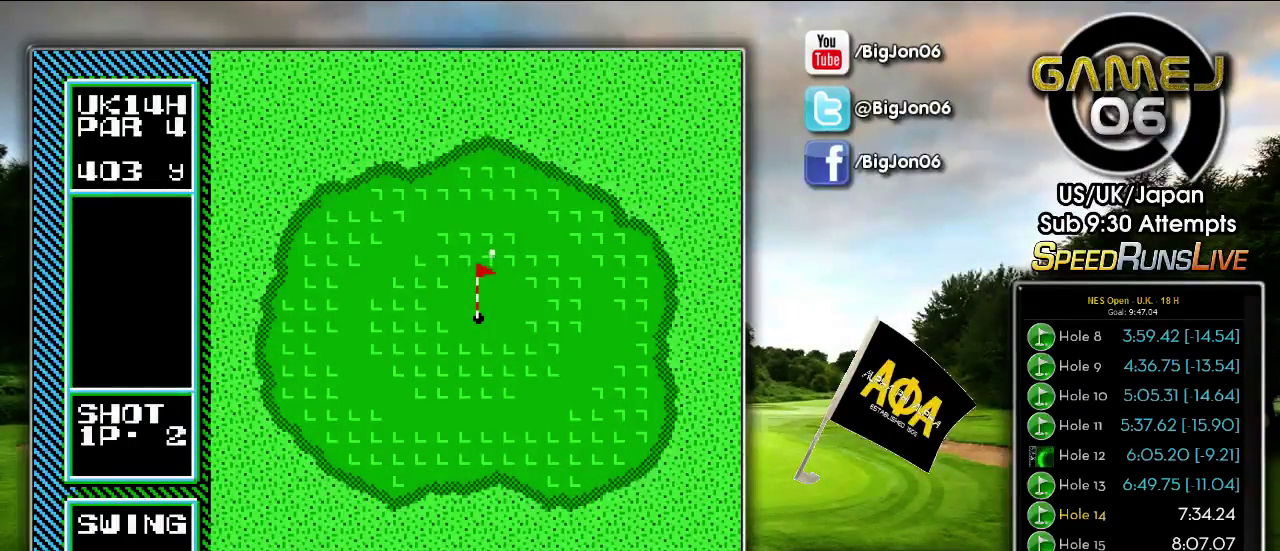
{"buttons": [], "events": []}
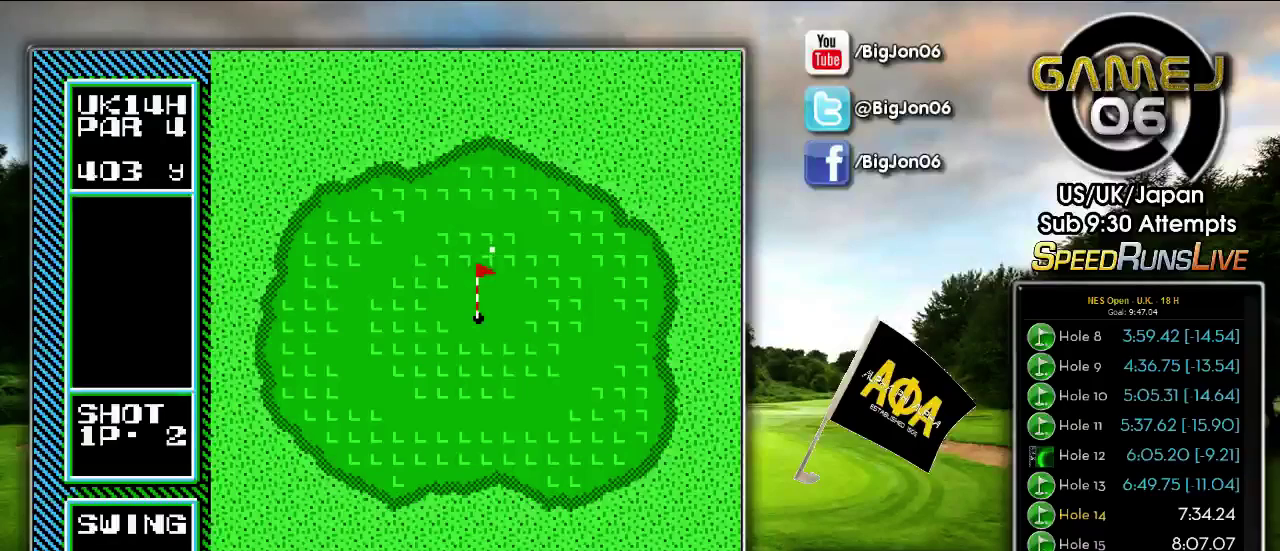
{"buttons": [], "events": []}
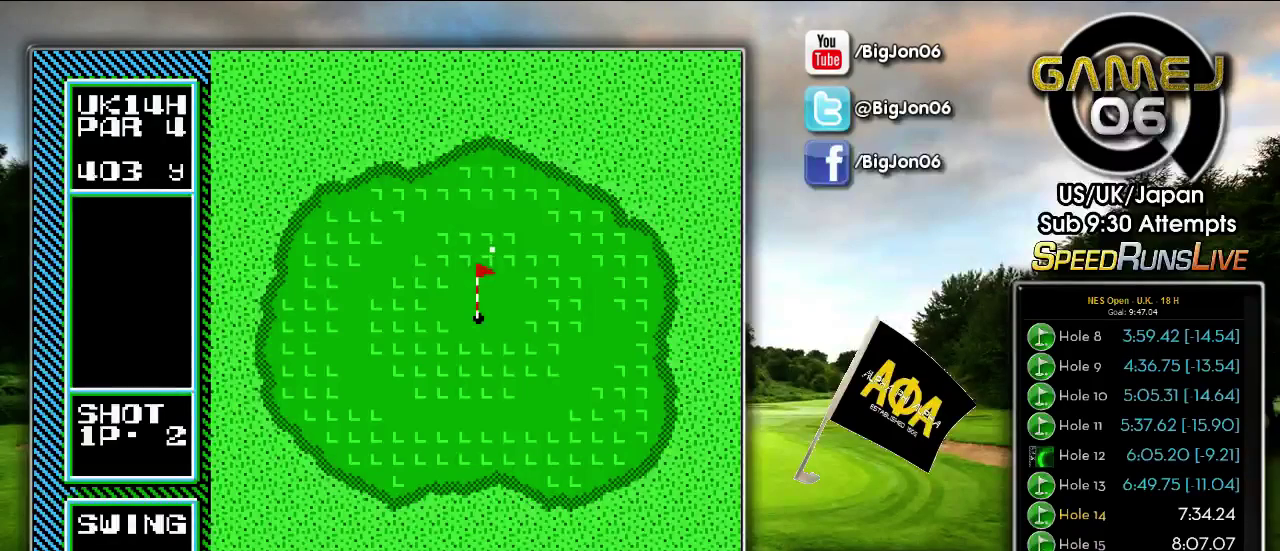
{"buttons": ["DPAD_RIGHT"], "events": [[433, "DPAD_RIGHT", "down"]]}
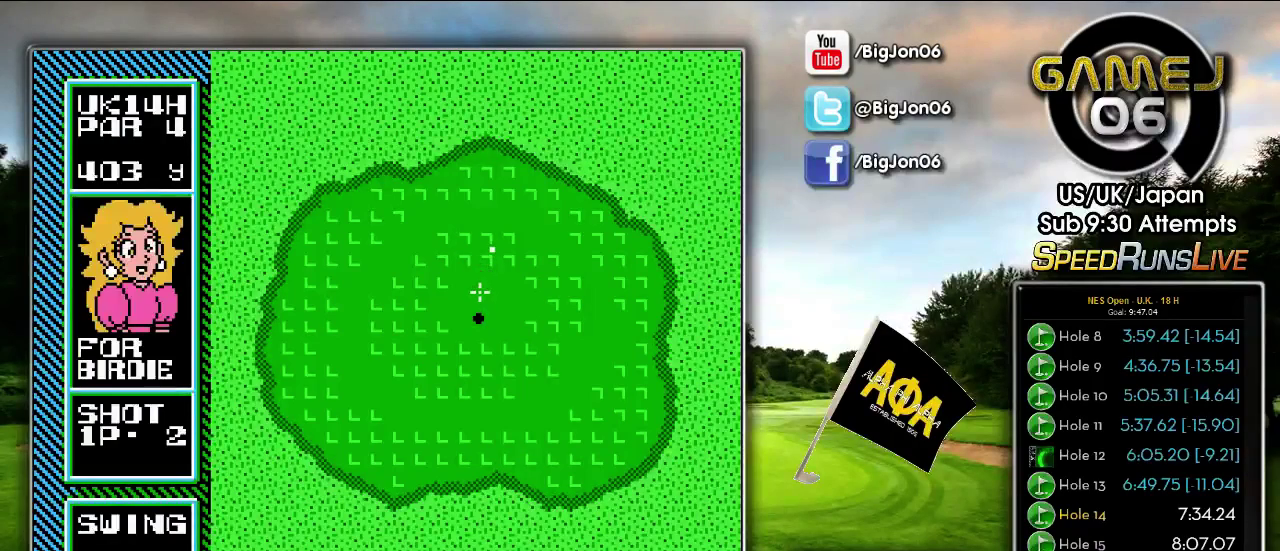
{"buttons": [], "events": [[33, "DPAD_RIGHT", "up"]]}